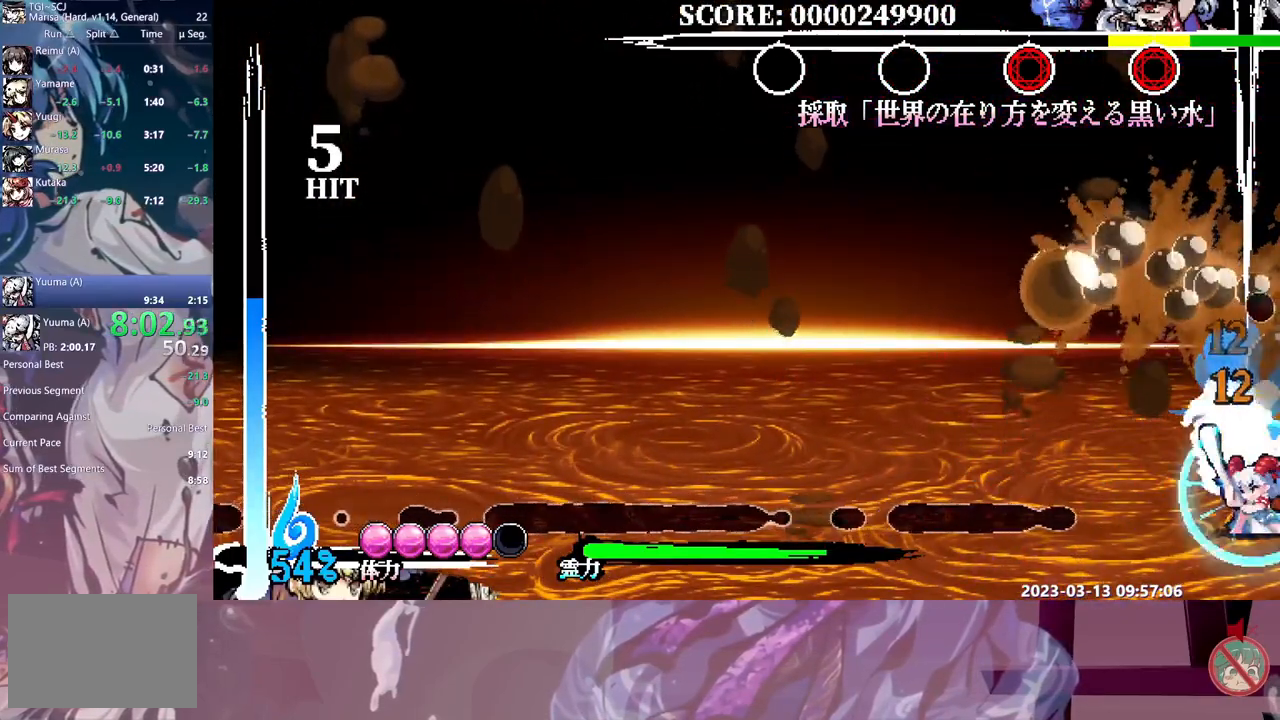
Gameplay with a controller (Xbox layout); each line is a JSON object with the inputs held at the frame after it. "events" lists button and stick changes between this image and that frame as [ms after this image, input, new state], when the widget could be followed in between. Not read: A L1 L2 L3 R1 R2 R3 SELECT START X.
{"buttons": ["DPAD_RIGHT"], "events": [[67, "Y", "down"], [117, "Y", "up"], [183, "Y", "down"], [250, "Y", "up"], [317, "Y", "down"], [383, "Y", "up"]]}
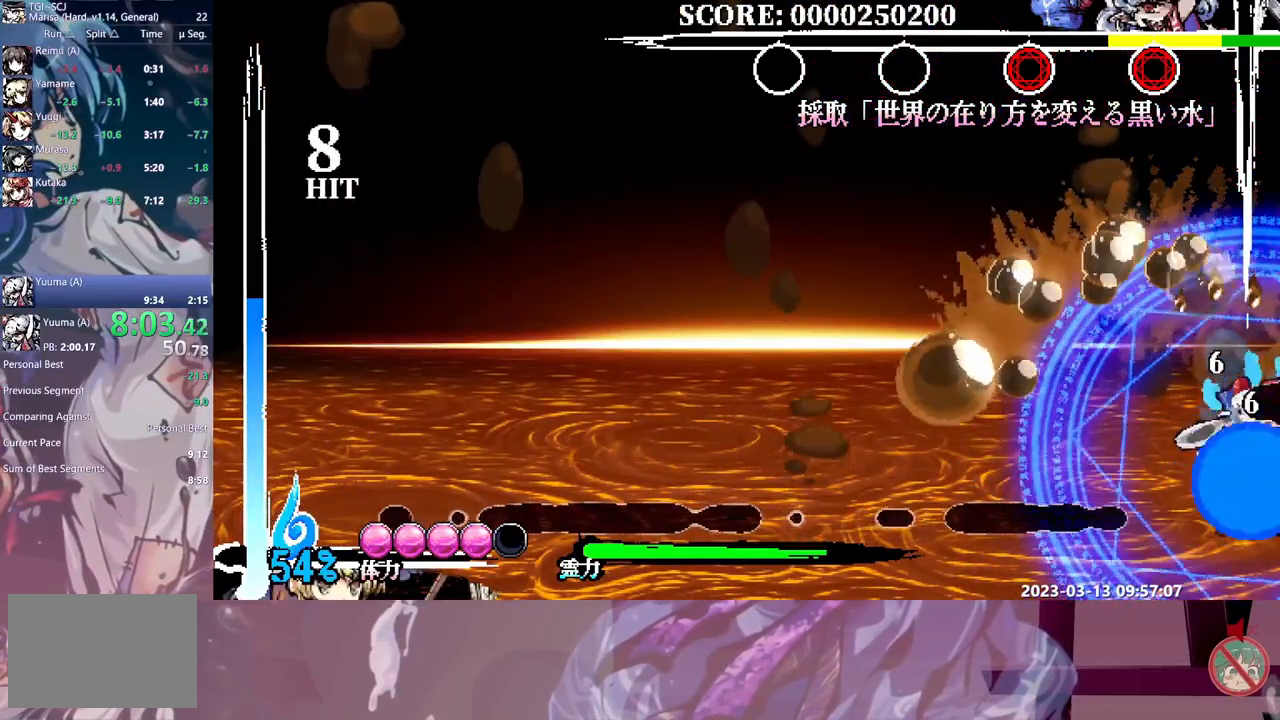
{"buttons": ["DPAD_RIGHT"], "events": [[217, "B", "down"], [300, "B", "up"], [400, "Y", "down"], [450, "Y", "up"]]}
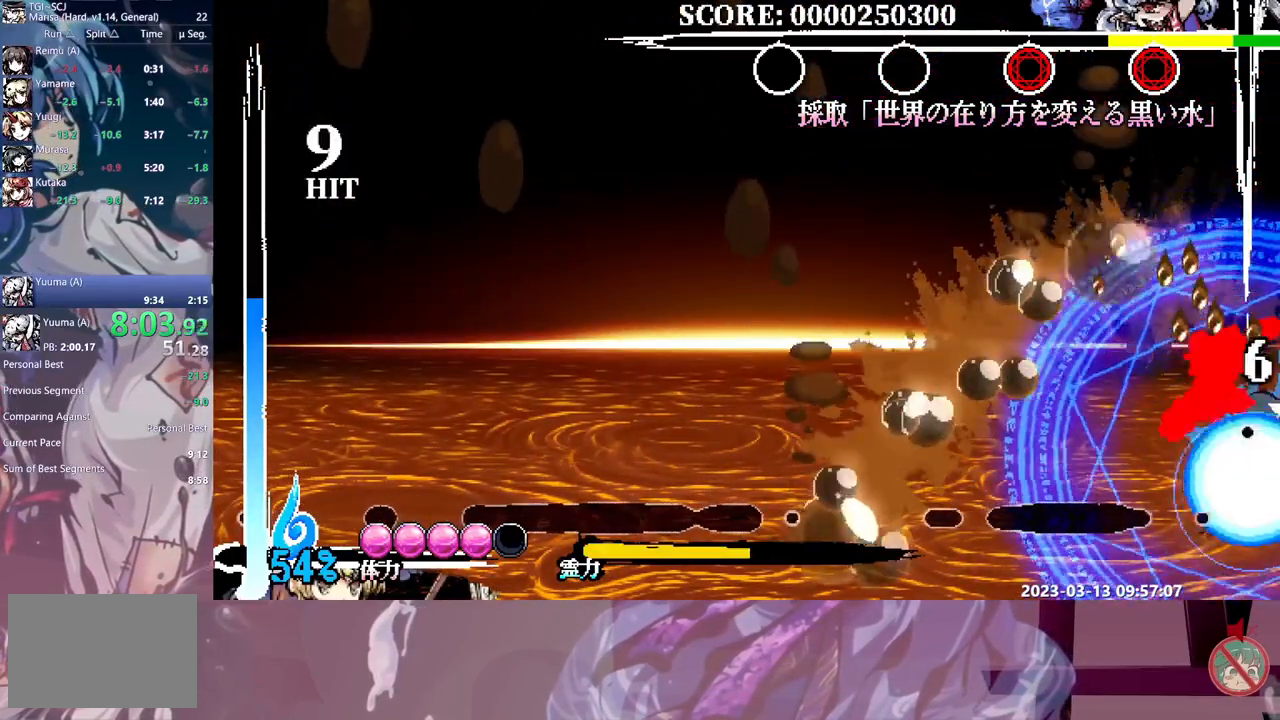
{"buttons": [], "events": [[33, "Y", "down"], [100, "Y", "up"], [183, "DPAD_RIGHT", "up"]]}
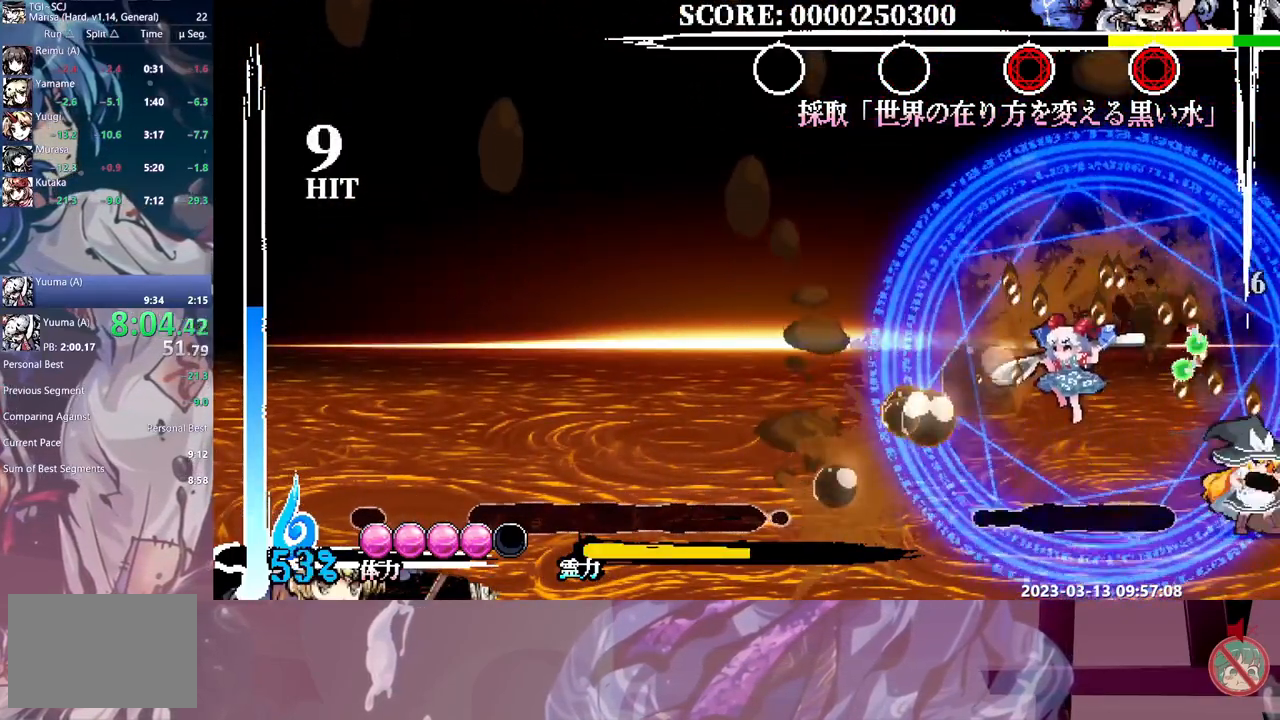
{"buttons": [], "events": [[67, "Y", "down"], [133, "Y", "up"], [200, "Y", "down"], [267, "Y", "up"], [333, "Y", "down"], [417, "Y", "up"], [483, "DPAD_DOWN", "down"], [500, "DPAD_DOWN", "up"]]}
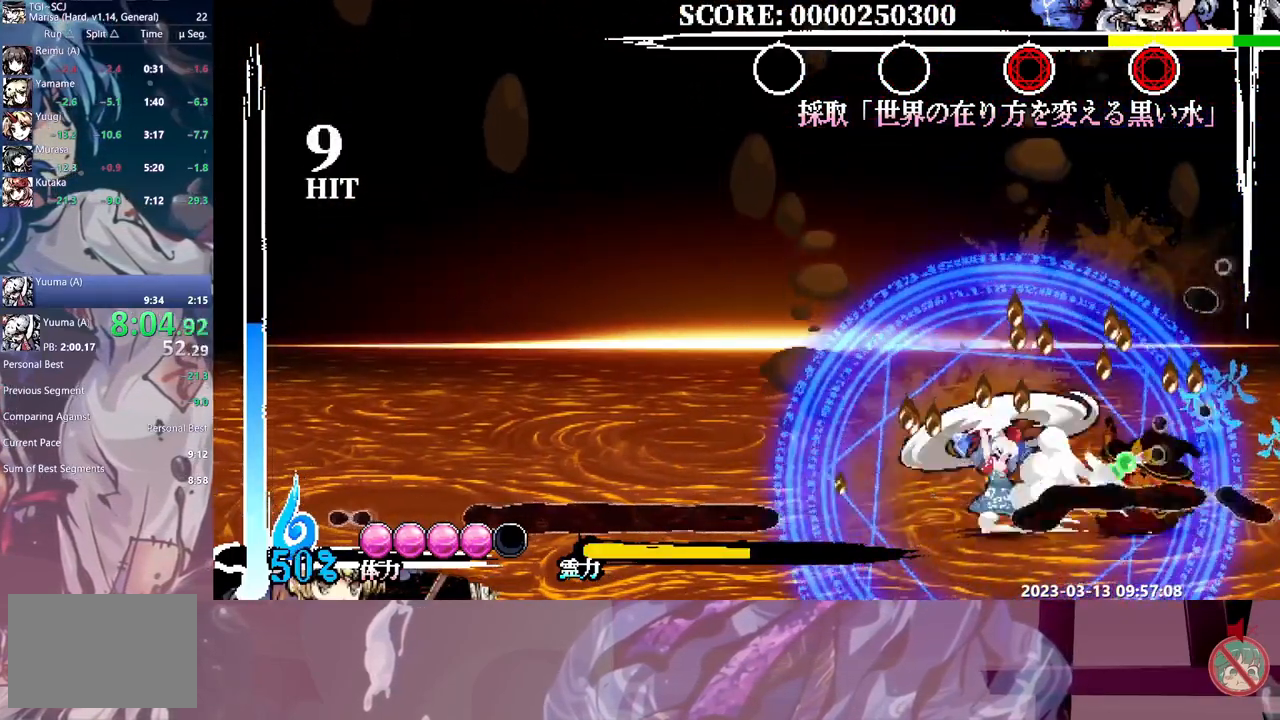
{"buttons": ["DPAD_LEFT"], "events": [[333, "DPAD_LEFT", "down"], [400, "B", "down"], [483, "B", "up"]]}
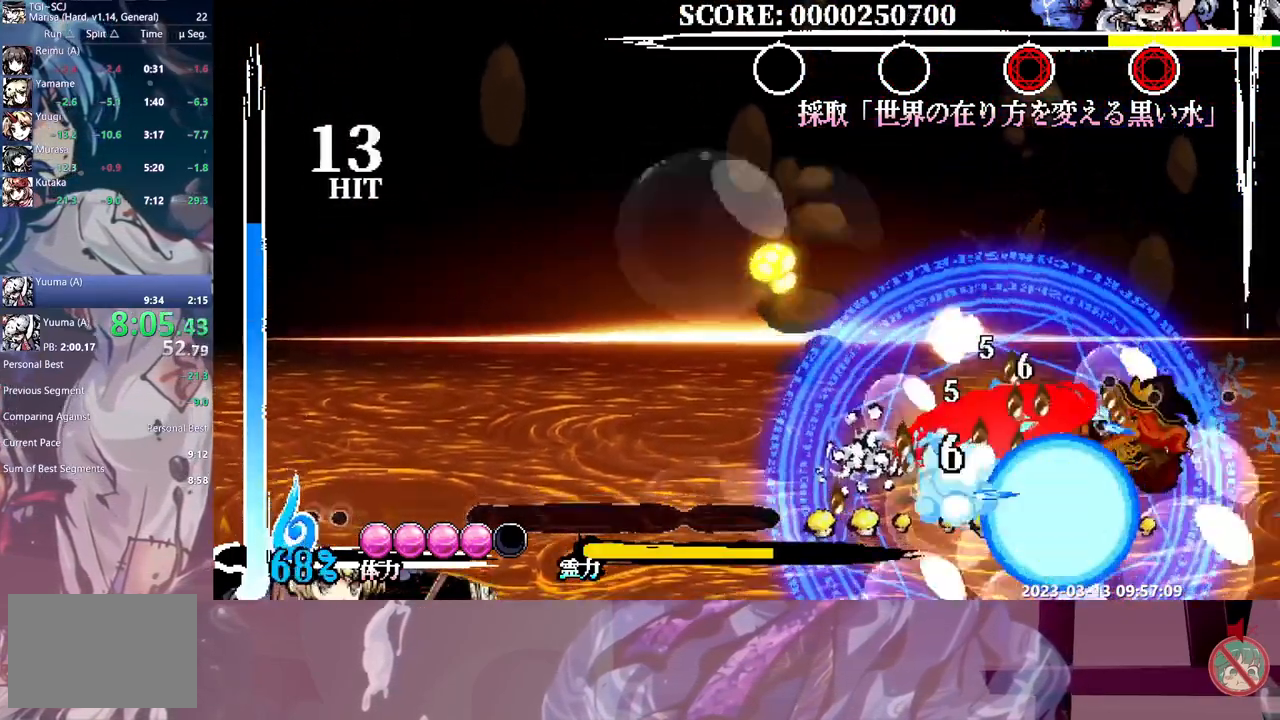
{"buttons": ["DPAD_LEFT"], "events": [[33, "B", "down"], [117, "B", "up"], [233, "Y", "down"], [283, "Y", "up"], [350, "Y", "down"], [417, "Y", "up"]]}
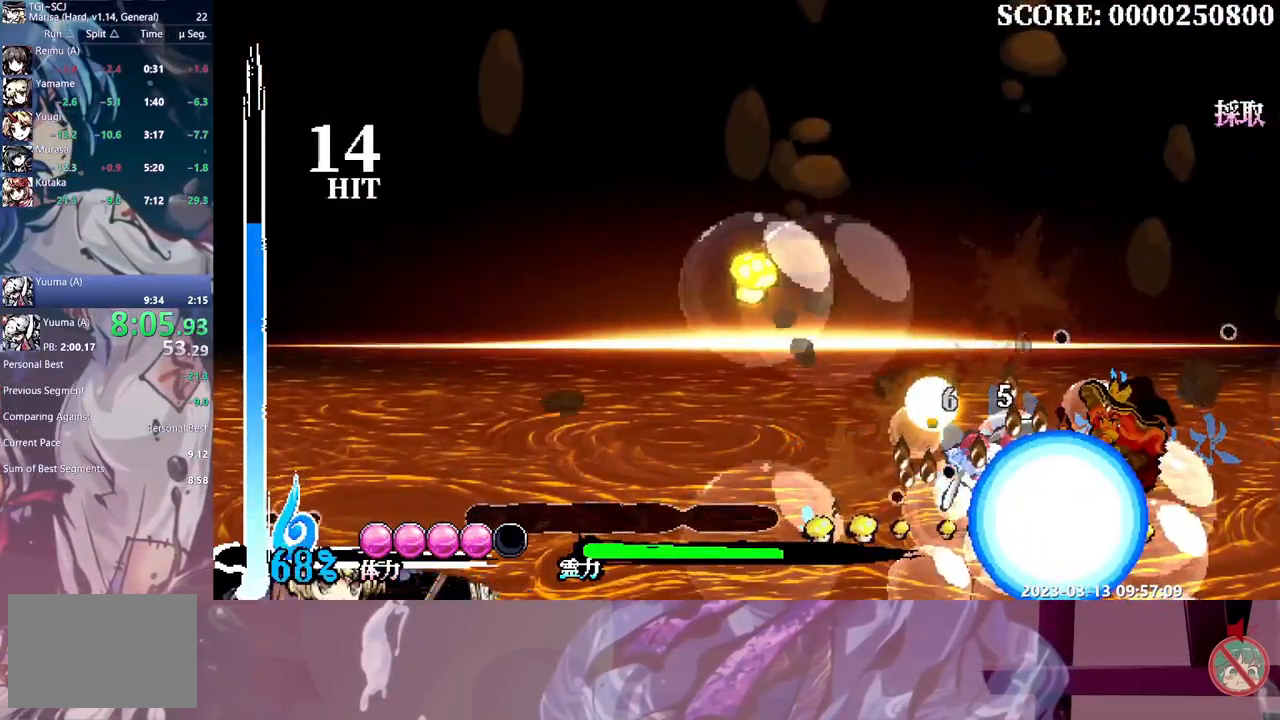
{"buttons": [], "events": [[17, "DPAD_LEFT", "up"]]}